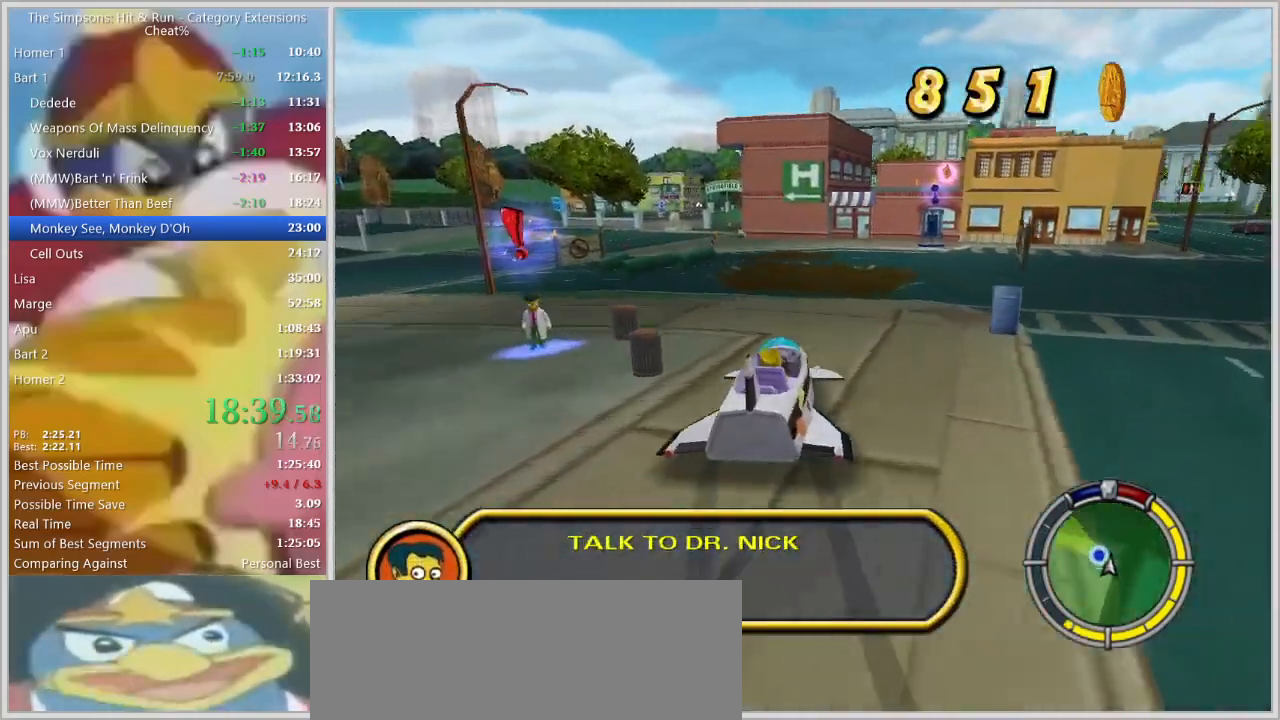
Gameplay with keyboard; each line is a JSON object with the keys held at the frame after it. "events" lists presses ("down") and releases ("up") of "a", "alt", "caps_lock", "ctrl", "d", "down", "e", "escape", "f1", "f10", "f11", "f12", "f2", "f3", "f4", "f5", "f6", "f7", "f8", "f9", "left", "q", "right", "s", "shift", "space", "tab", "up" and "w" between this image and that frame as [ms after this image, input, new state], when the widget could be followed in between. No other keys are recorded. Mouse input is not recorded.
{"keys": ["a", "s", "space"], "events": []}
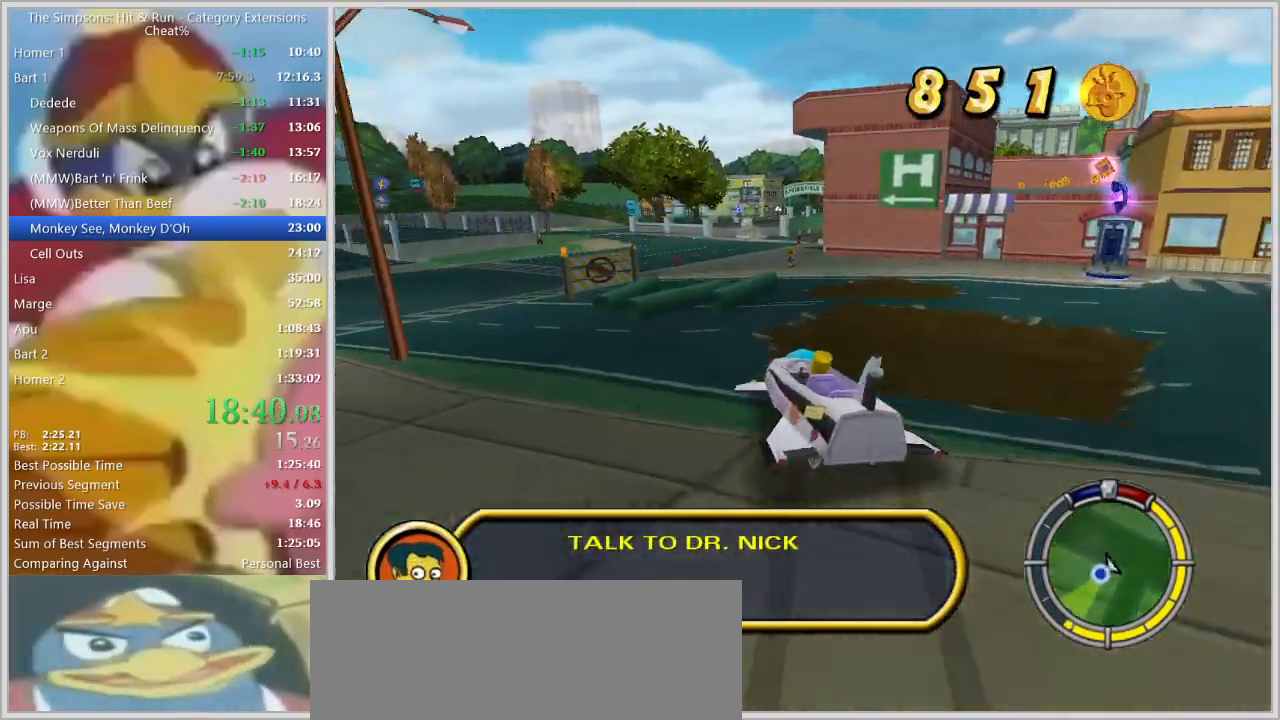
{"keys": ["a", "space"], "events": [[433, "s", "up"]]}
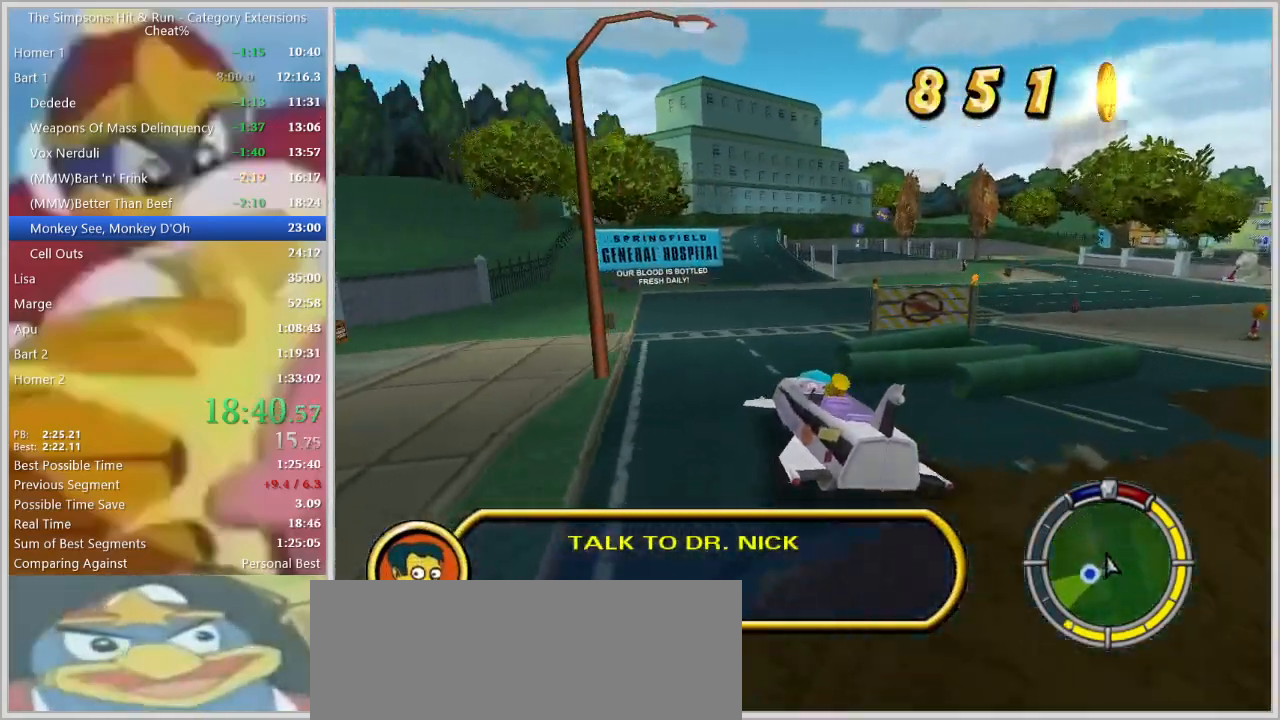
{"keys": ["a", "space"], "events": [[150, "w", "down"], [300, "w", "up"]]}
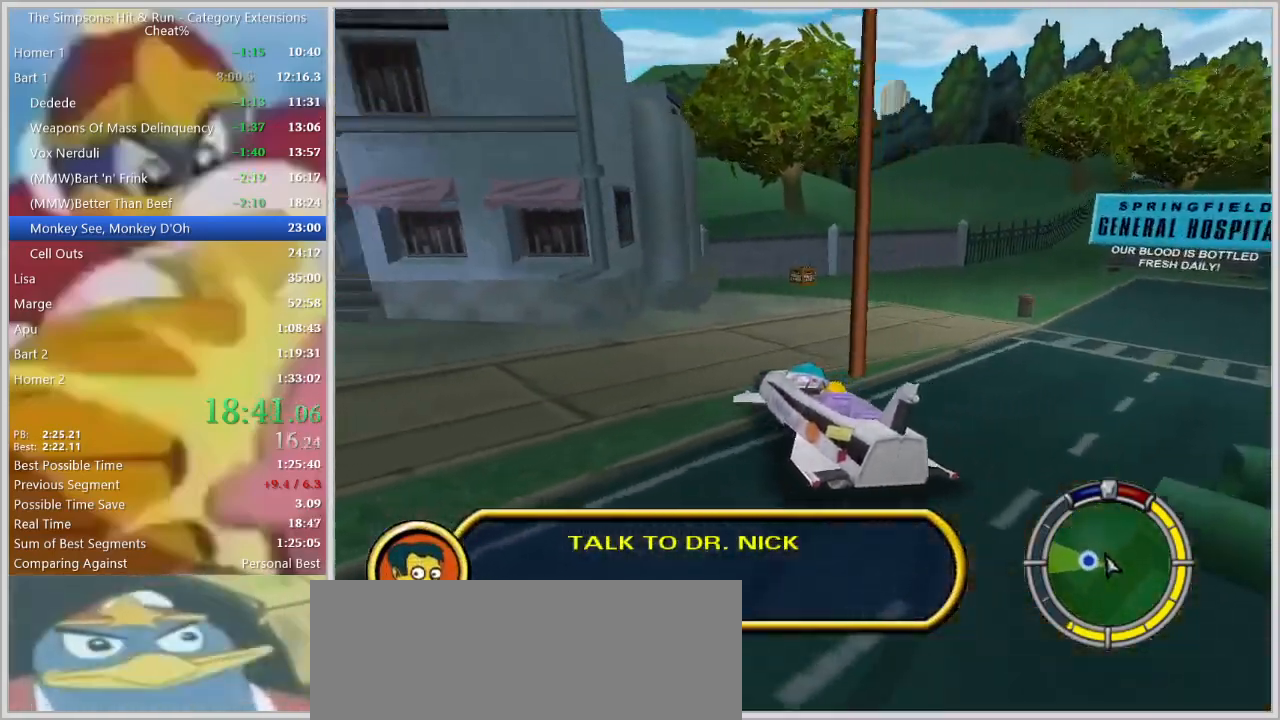
{"keys": ["a", "w"], "events": [[83, "w", "down"], [283, "a", "up"], [283, "space", "up"], [467, "a", "down"]]}
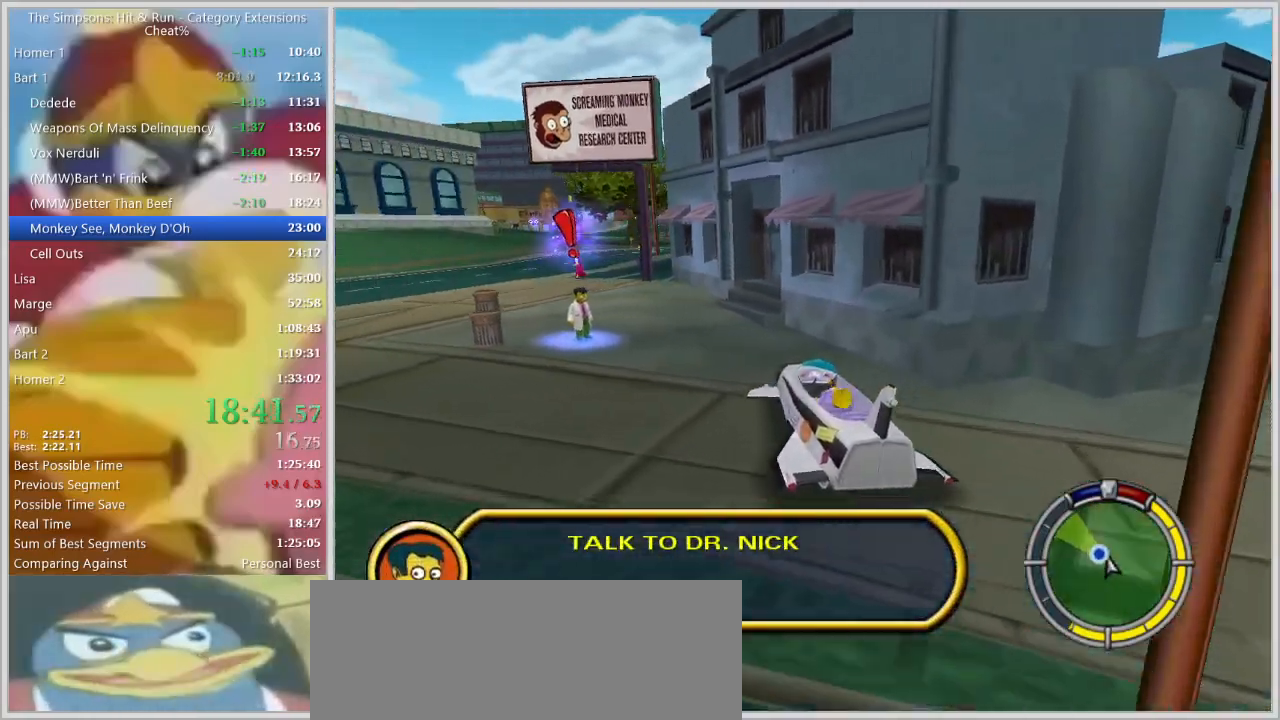
{"keys": ["a", "e", "s", "space"], "events": [[100, "w", "up"], [250, "s", "down"], [300, "space", "down"], [433, "e", "down"]]}
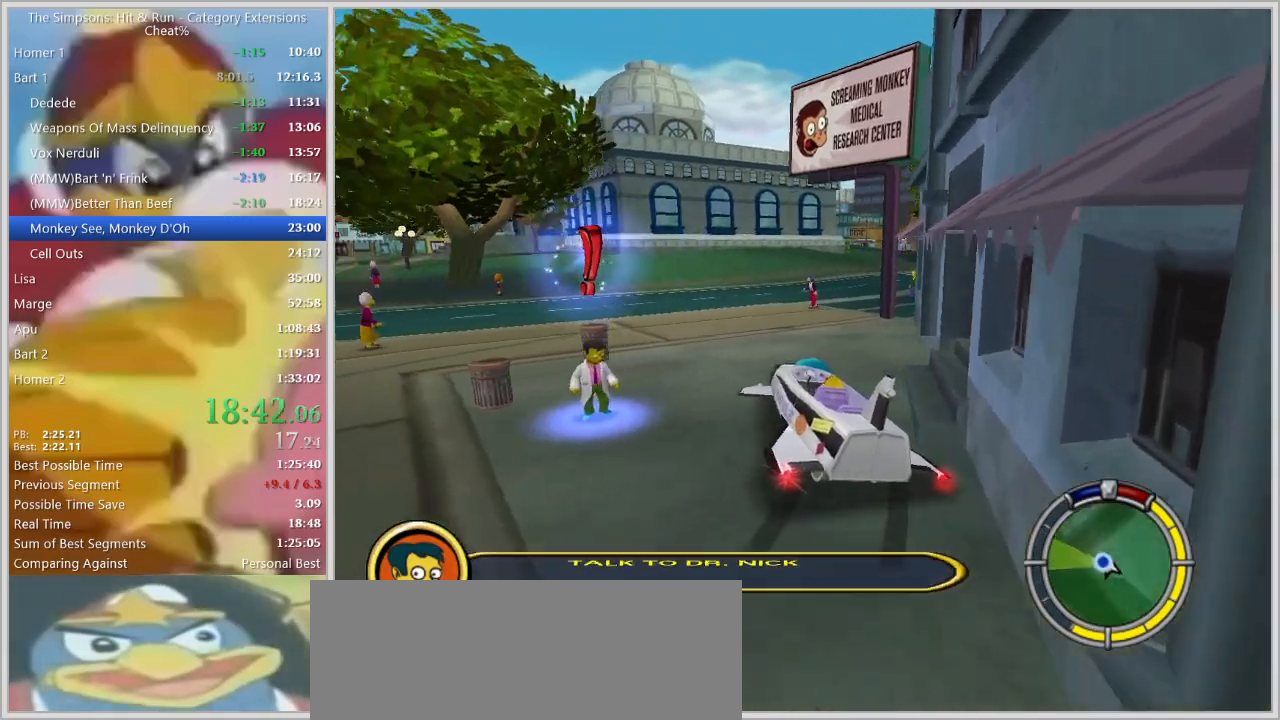
{"keys": ["a", "e", "s", "space"], "events": []}
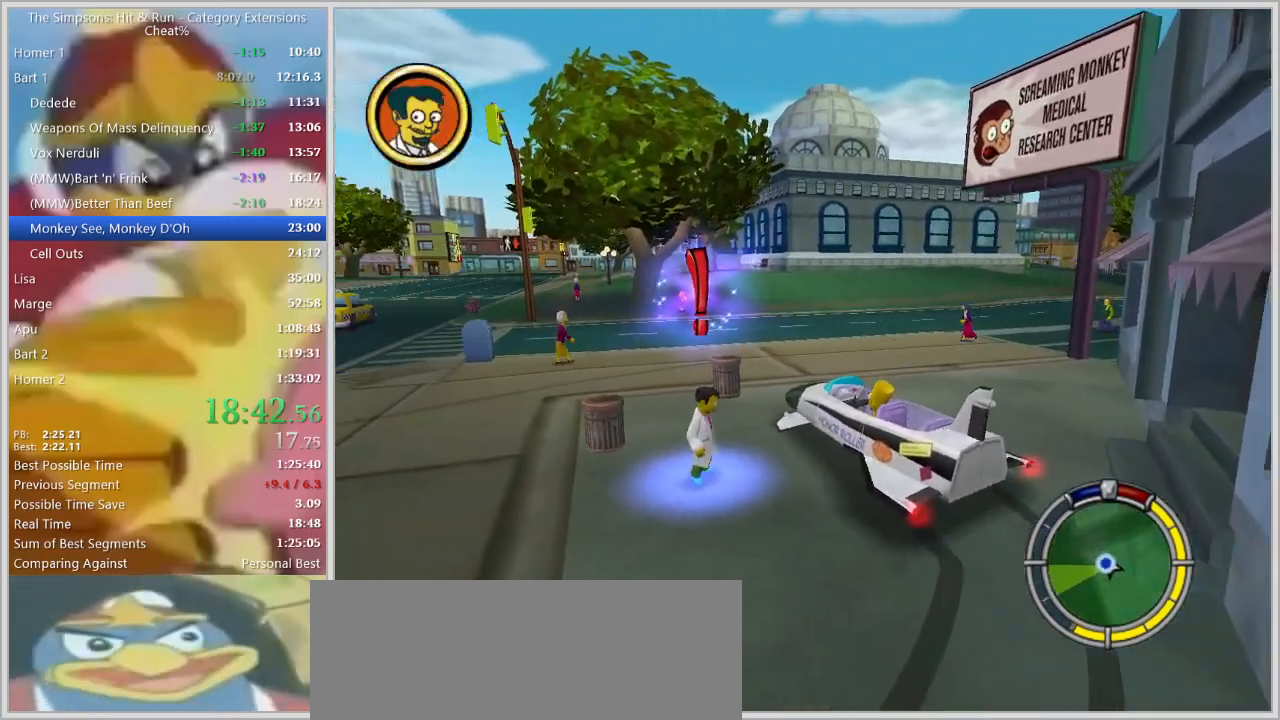
{"keys": ["a"], "events": [[133, "e", "up"], [133, "space", "up"], [183, "e", "down"], [233, "s", "up"], [317, "e", "up"]]}
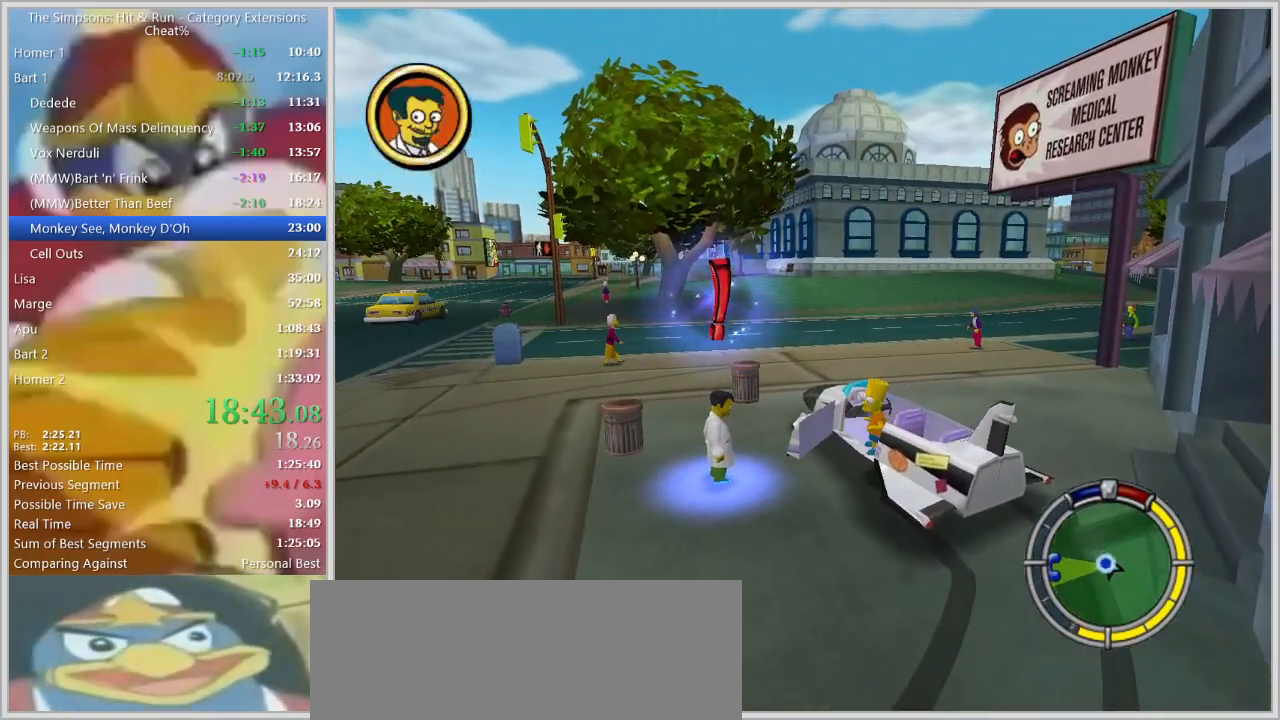
{"keys": ["a", "shift", "w"], "events": [[300, "w", "down"], [483, "shift", "down"]]}
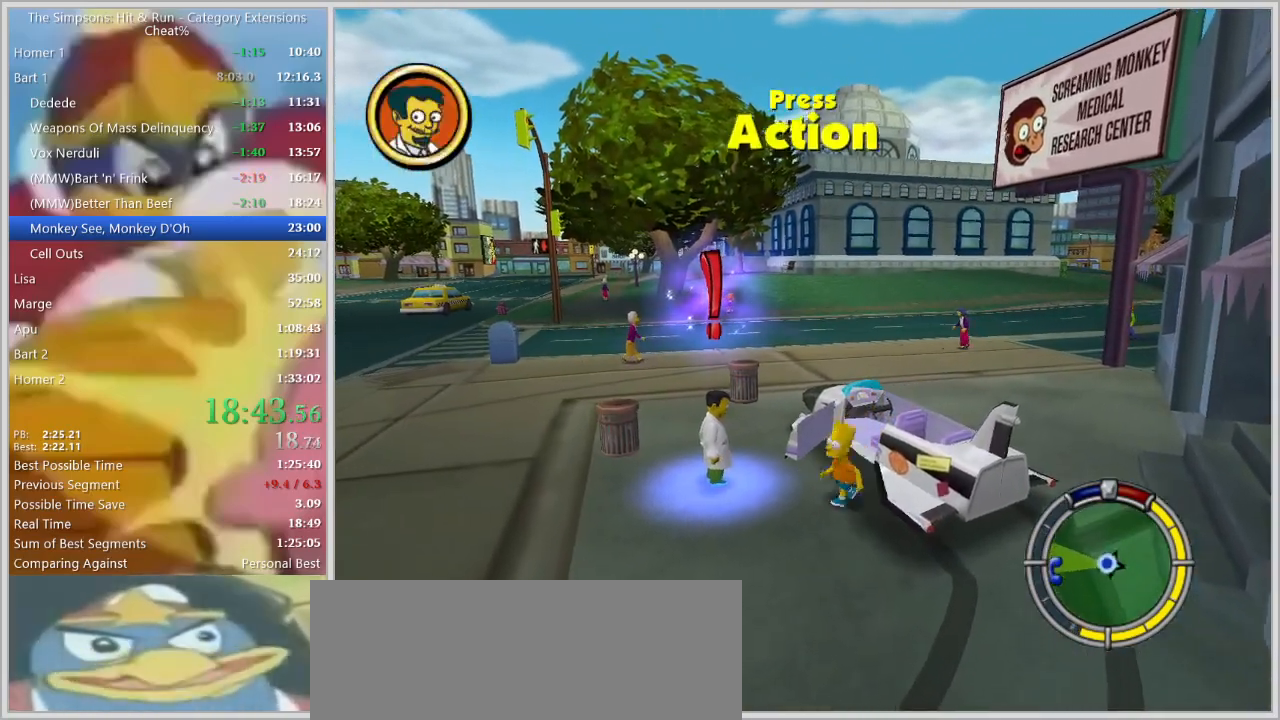
{"keys": ["ctrl", "shift"], "events": [[33, "w", "up"], [217, "e", "down"], [283, "ctrl", "down"], [300, "e", "up"], [350, "a", "up"], [350, "w", "down"], [500, "w", "up"]]}
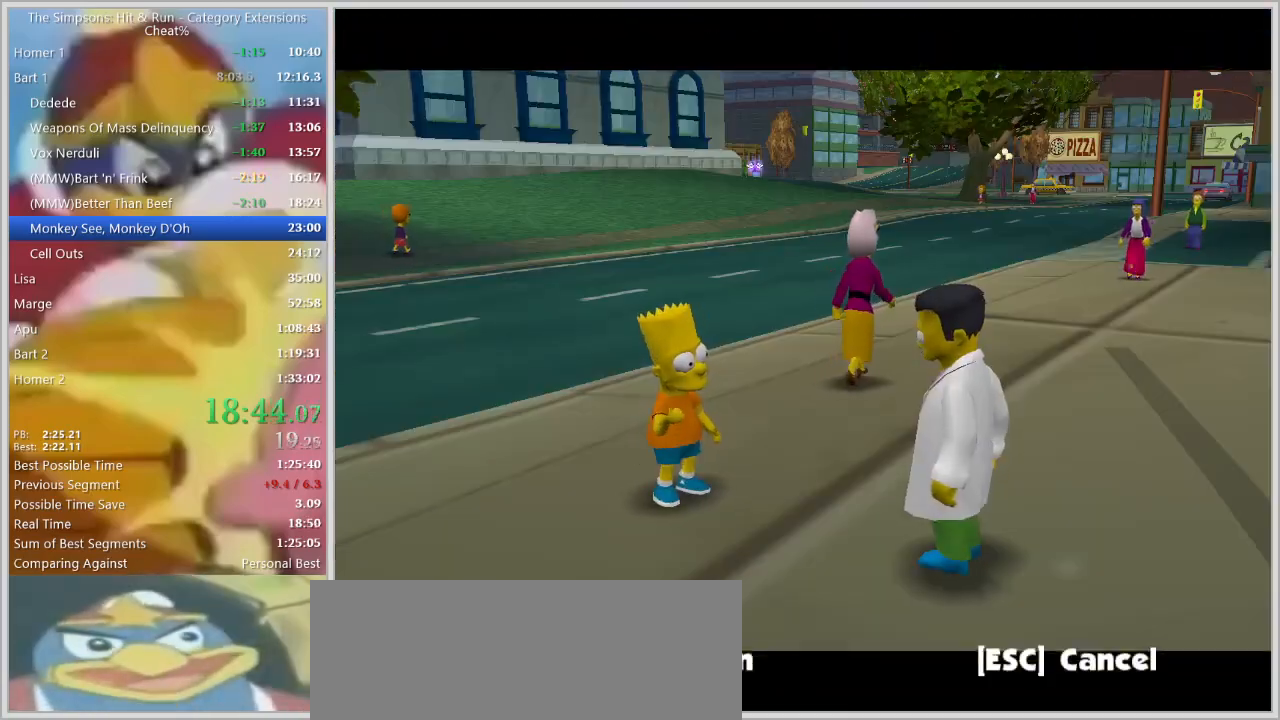
{"keys": ["ctrl", "q", "s", "shift", "space"], "events": [[83, "s", "down"], [317, "space", "down"], [367, "q", "down"]]}
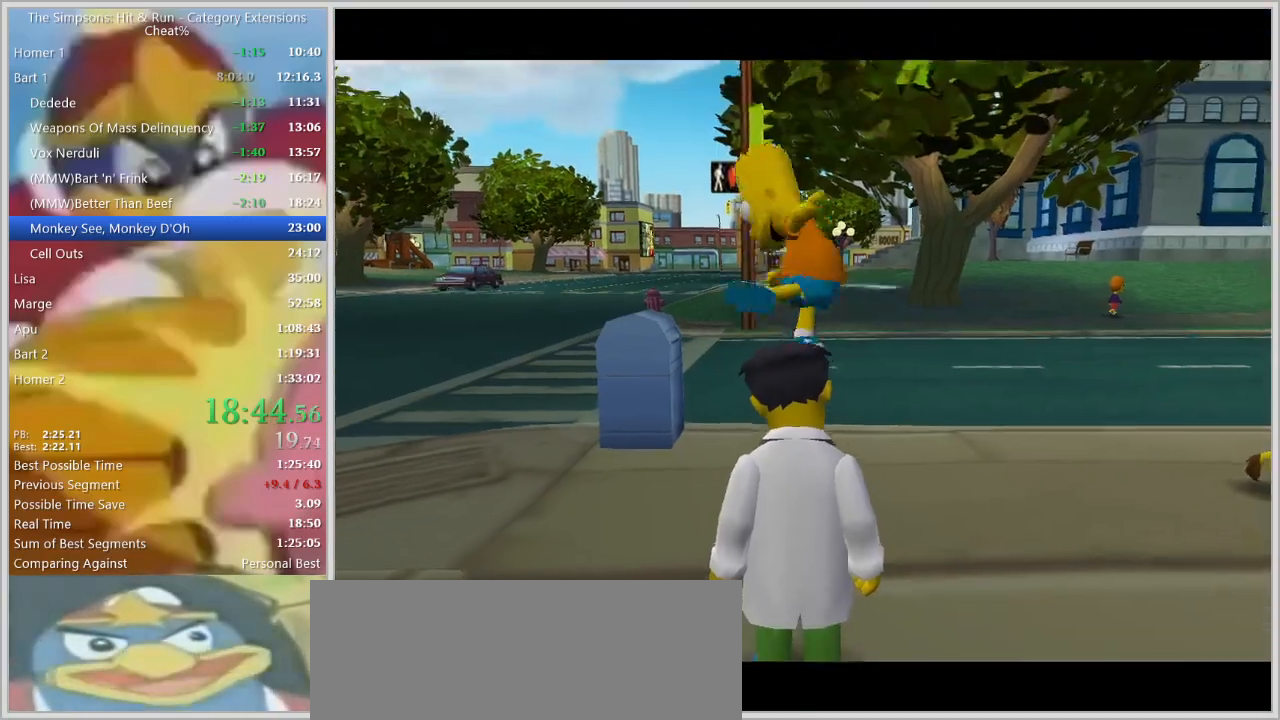
{"keys": ["w"], "events": [[17, "q", "up"], [17, "s", "up"], [17, "space", "up"], [100, "ctrl", "up"], [100, "shift", "up"], [100, "w", "down"]]}
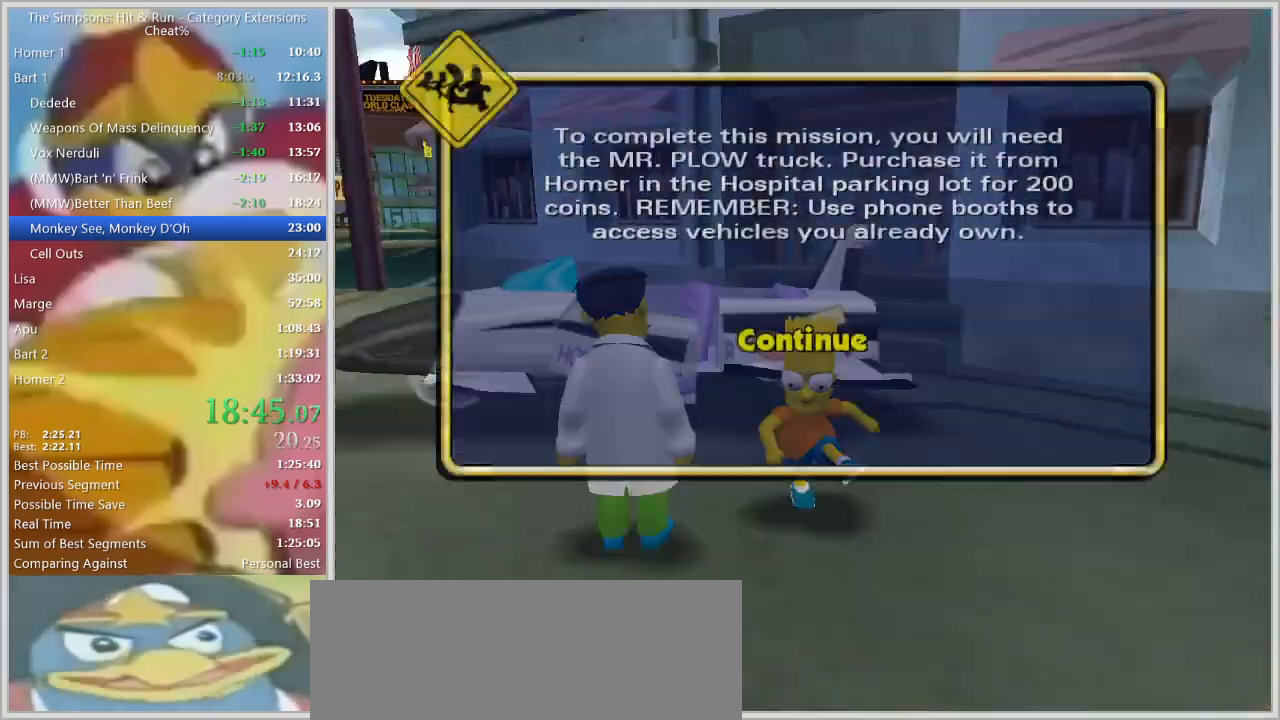
{"keys": ["w"], "events": []}
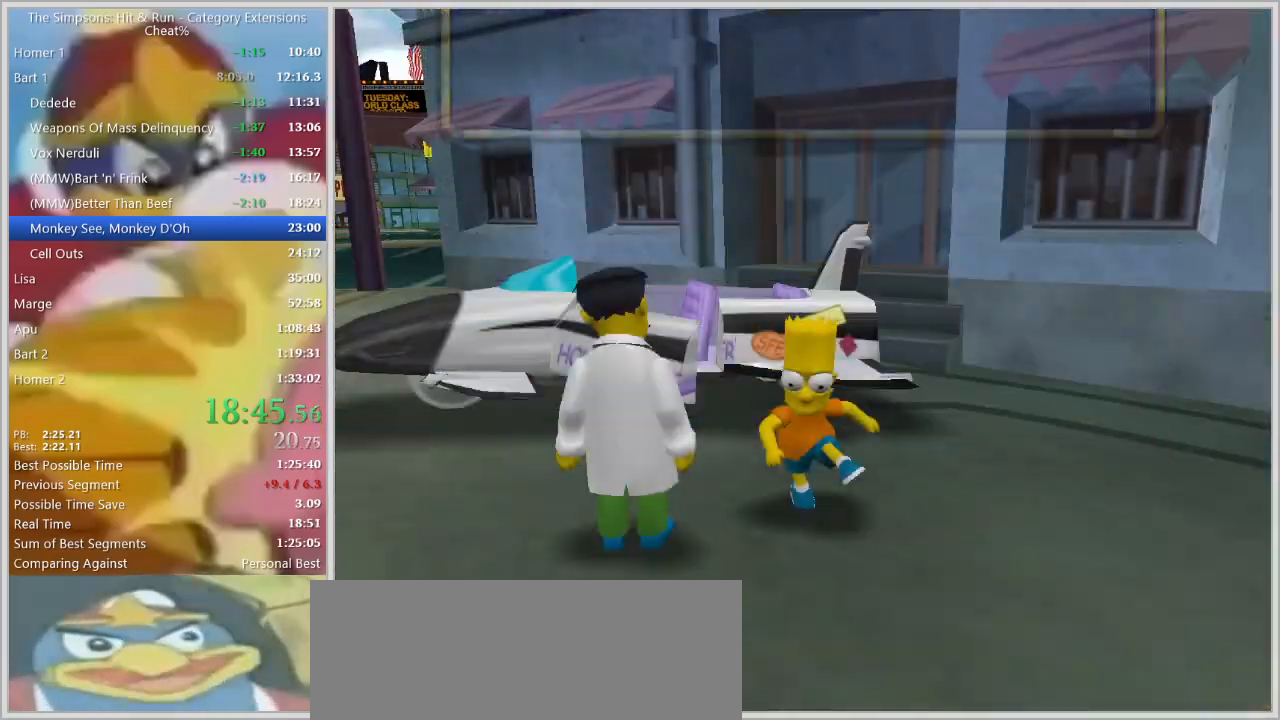
{"keys": ["w"], "events": [[233, "space", "down"], [317, "space", "up"]]}
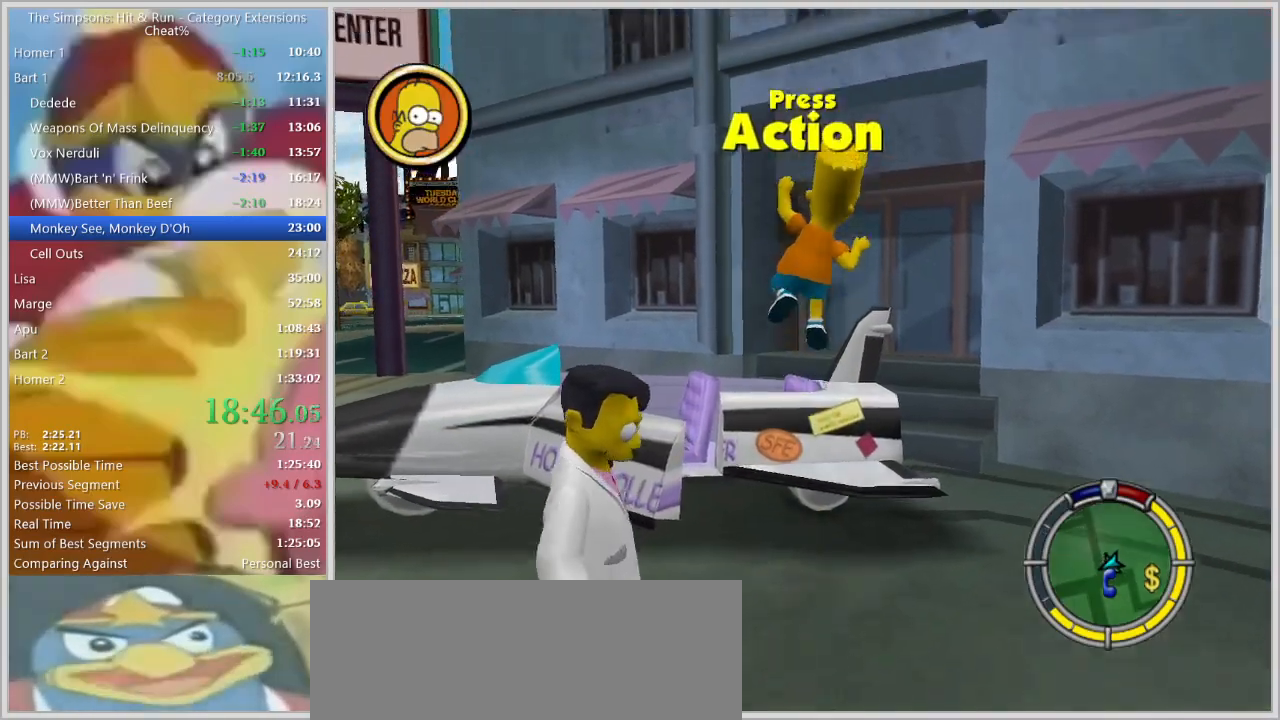
{"keys": ["a", "e", "w"], "events": [[383, "a", "down"], [433, "e", "down"]]}
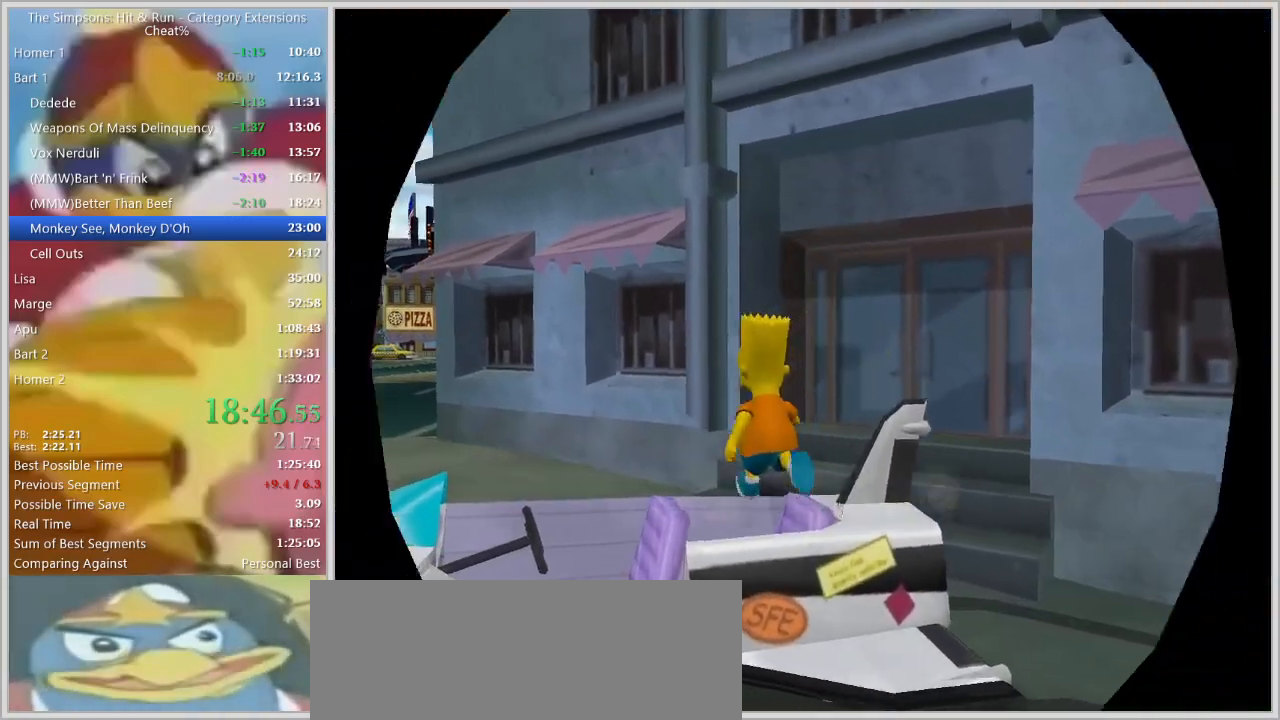
{"keys": ["a", "w"], "events": [[33, "e", "up"]]}
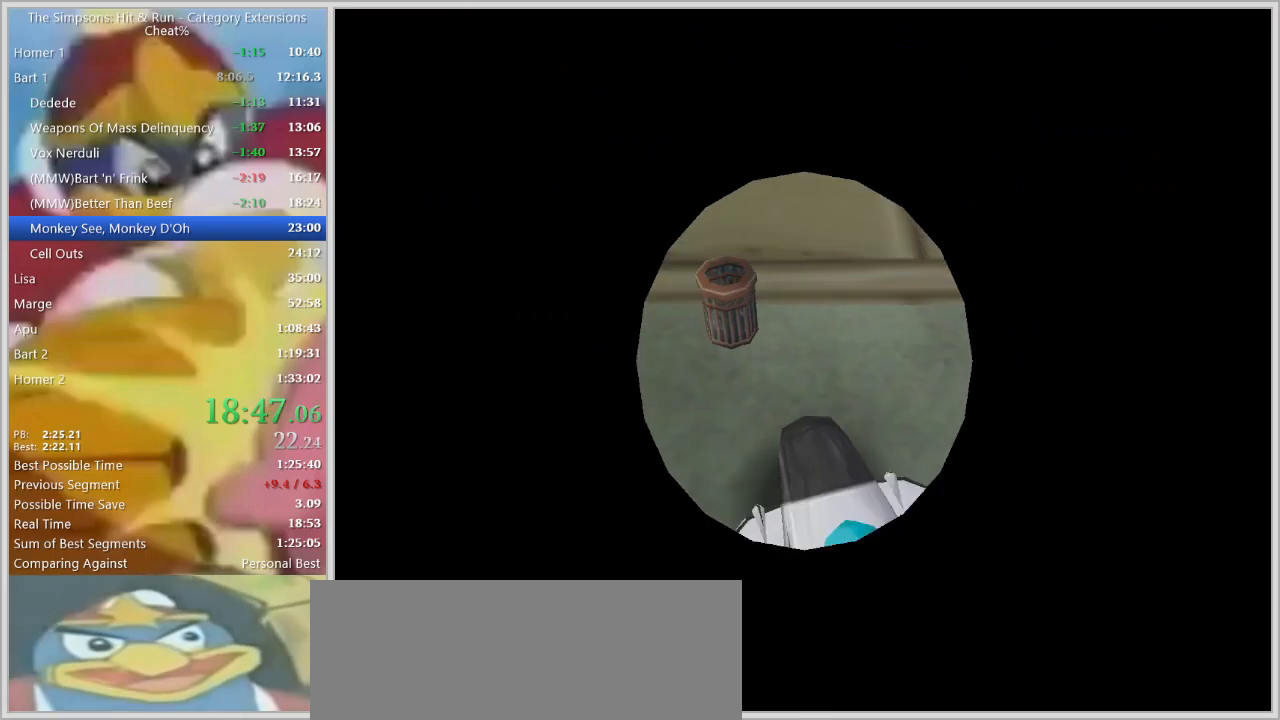
{"keys": ["a", "space", "w"], "events": [[283, "space", "down"]]}
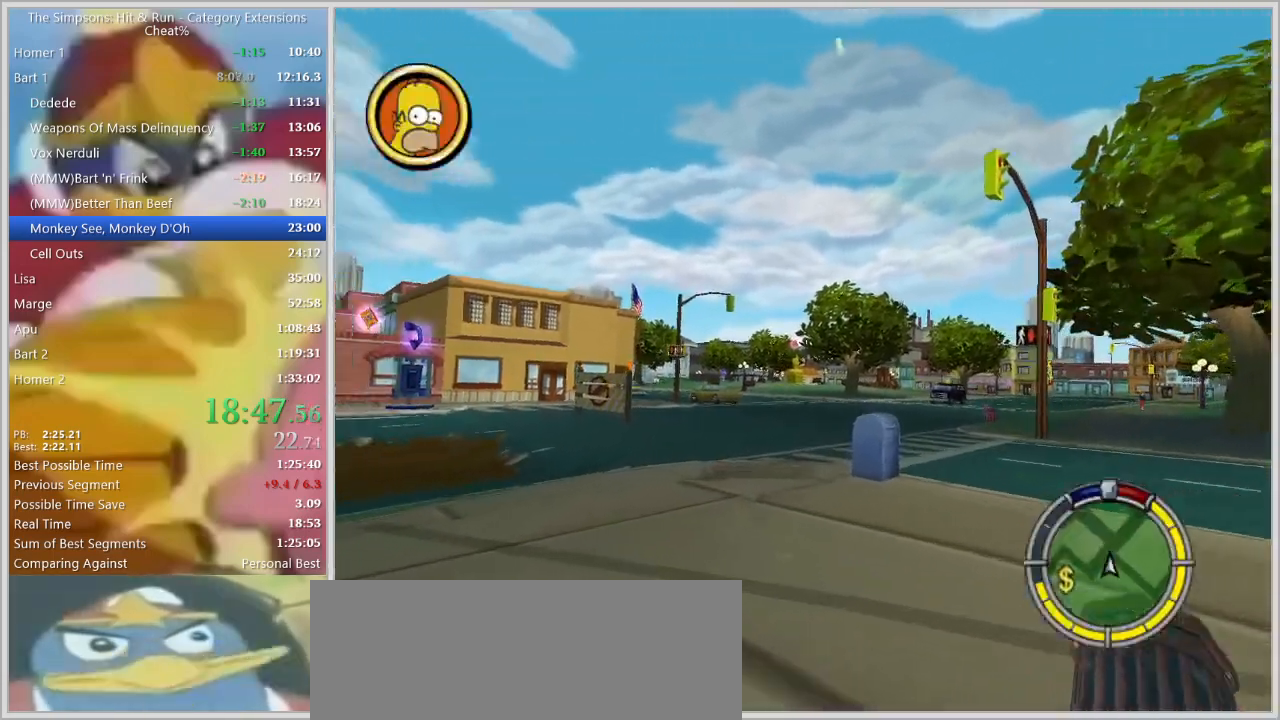
{"keys": ["a", "space", "w"], "events": [[150, "w", "up"], [383, "w", "down"]]}
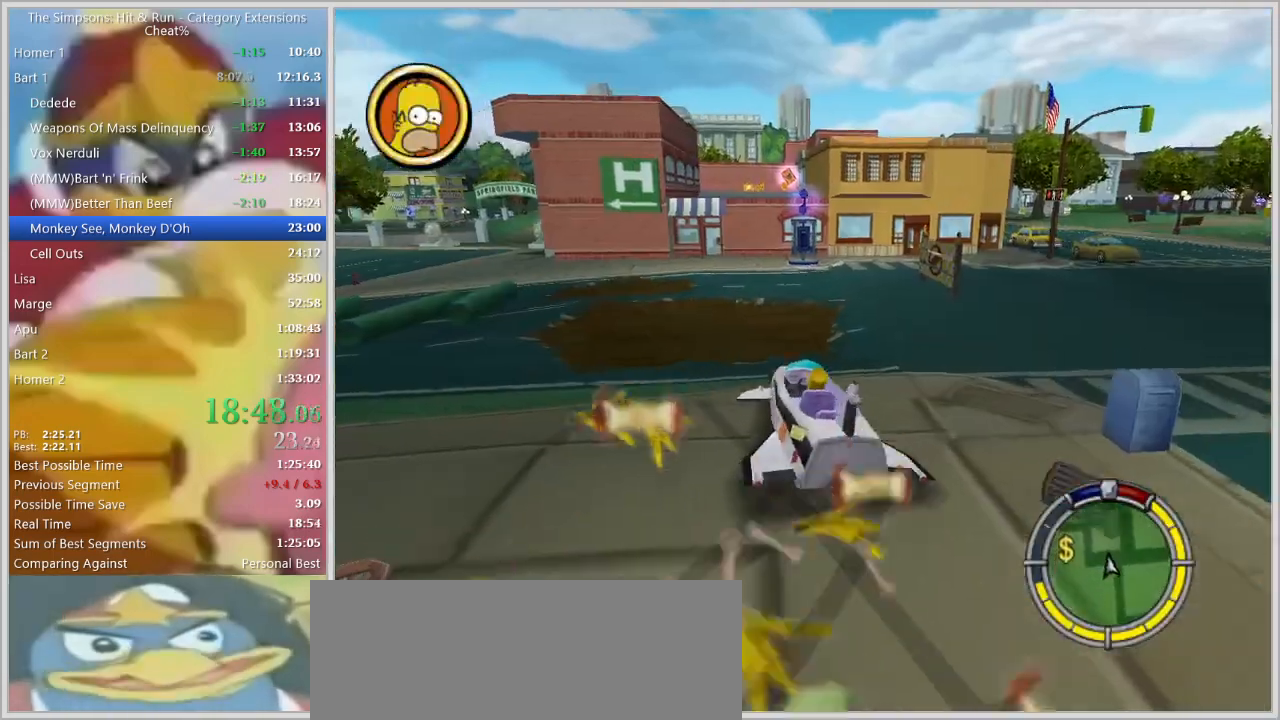
{"keys": ["d", "w"], "events": [[67, "w", "up"], [217, "space", "up"], [267, "w", "down"], [350, "a", "up"], [500, "d", "down"]]}
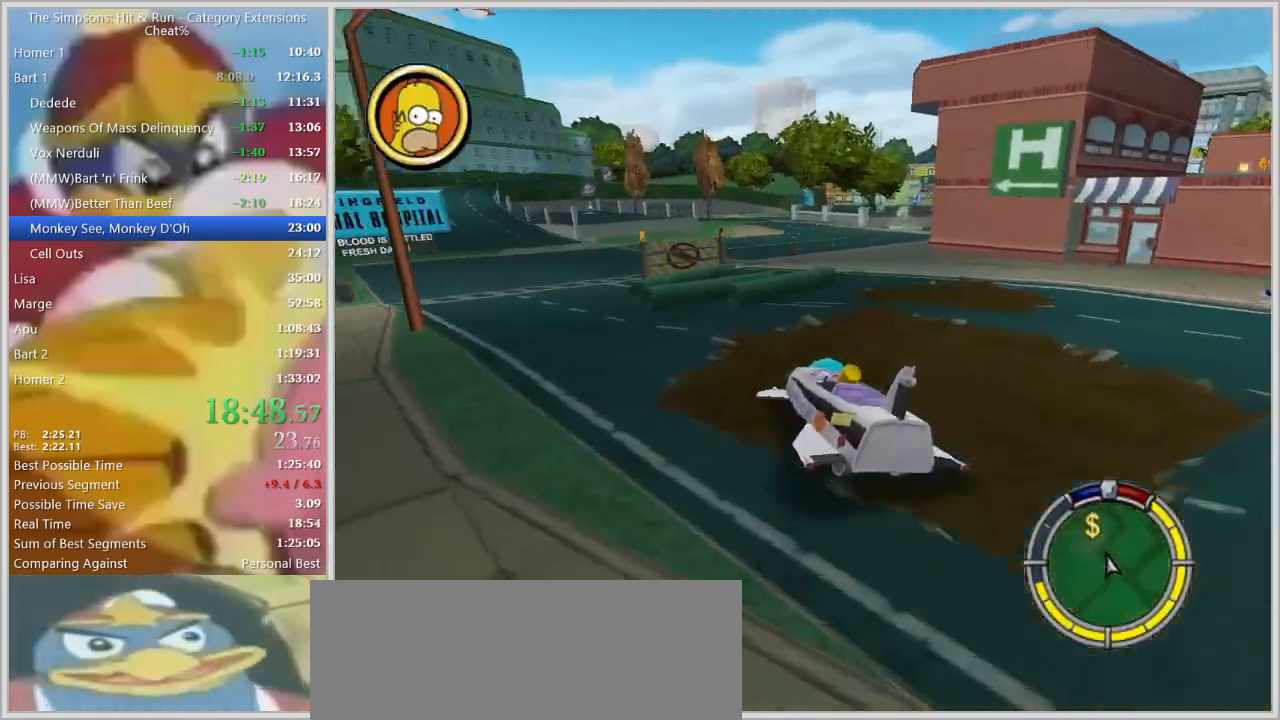
{"keys": ["d", "w"], "events": [[83, "w", "up"], [283, "w", "down"]]}
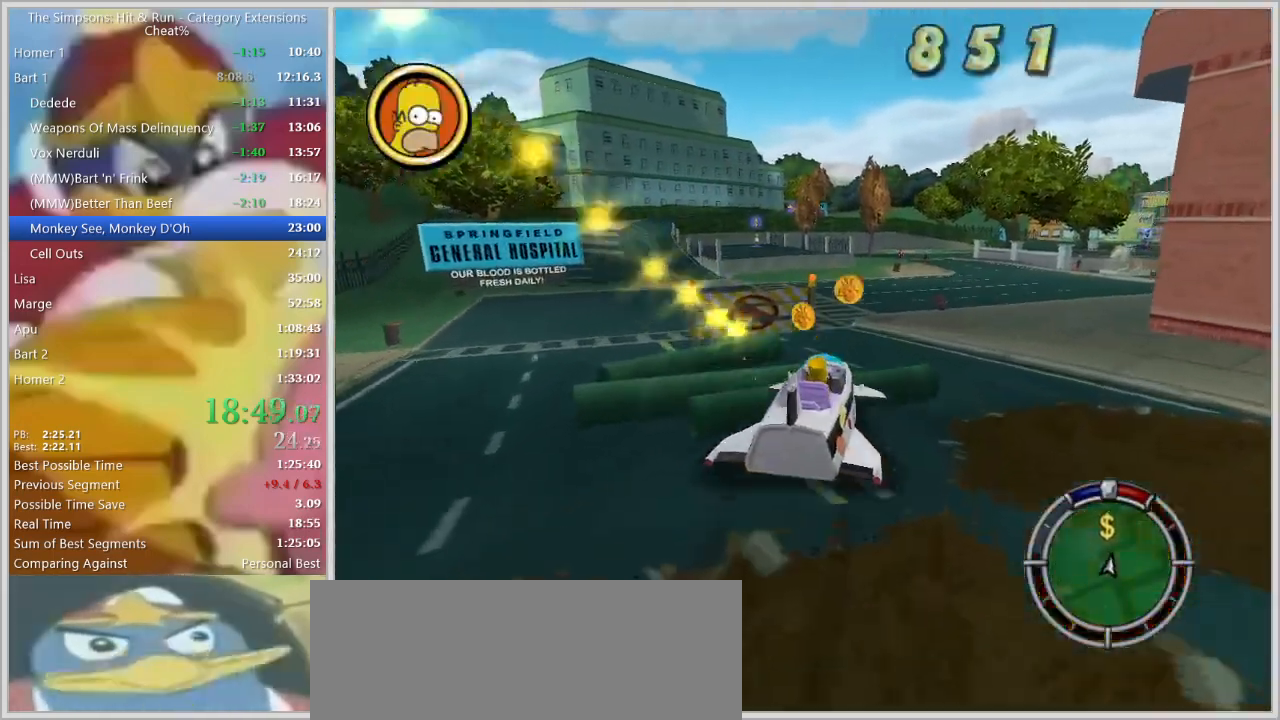
{"keys": ["d"], "events": [[17, "d", "up"], [433, "d", "down"], [483, "w", "up"]]}
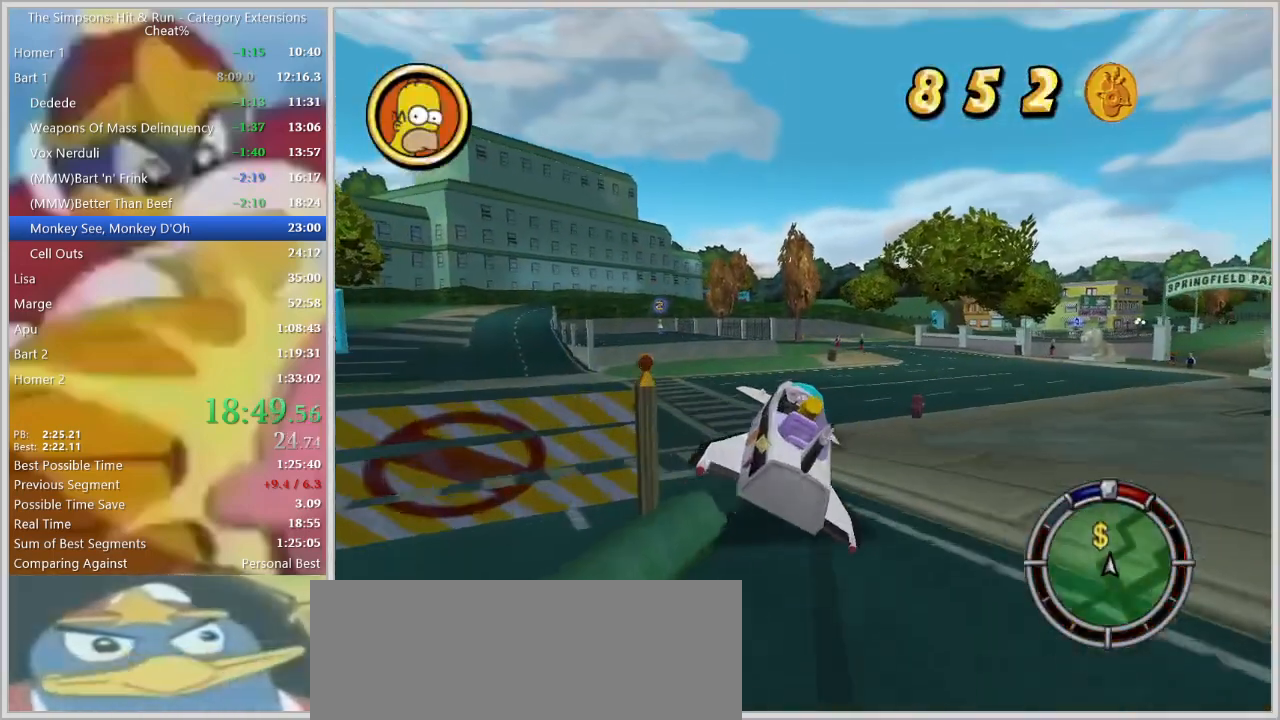
{"keys": ["s"], "events": [[100, "s", "down"], [117, "d", "up"]]}